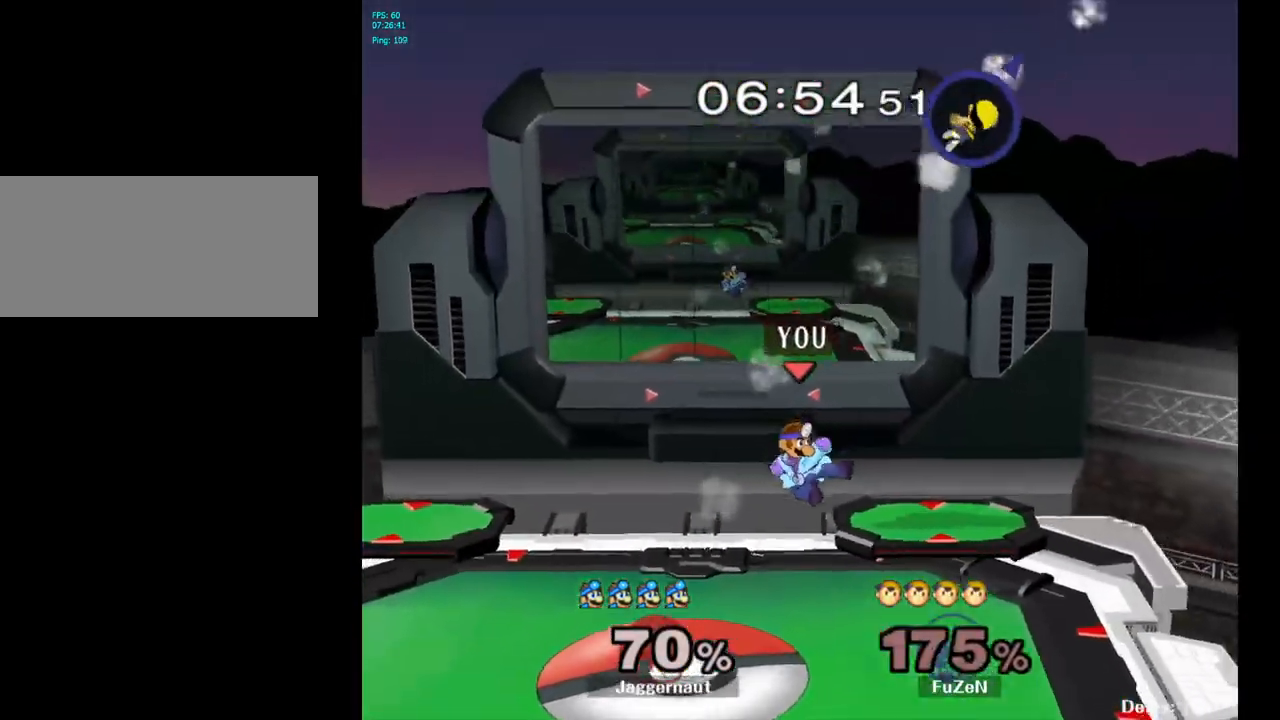
Gameplay with a controller (Nintendo layout); each line is a JSON object with the inputs held at the frame after it. "events" lists button and stick changes between this image and that frame as [ms after this image, input, new state], when the widget could be followed in between. Not read: L3 R3.
{"buttons": [], "left_stick": "center", "right_stick": "center", "events": [[467, "left_stick", "center"]]}
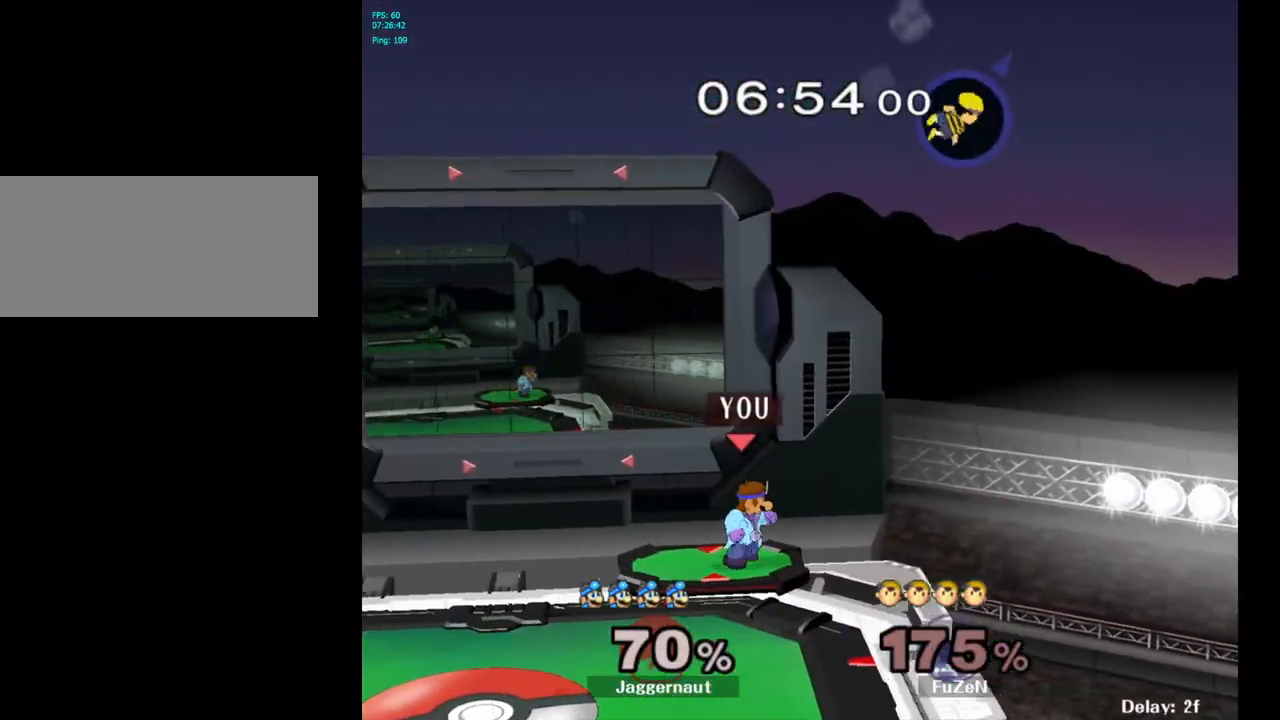
{"buttons": [], "left_stick": "center", "right_stick": "center", "events": [[133, "Y", "down"], [167, "left_stick", "down-left"], [233, "R1", "down"], [300, "left_stick", "center"], [317, "R1", "up"], [317, "Y", "up"]]}
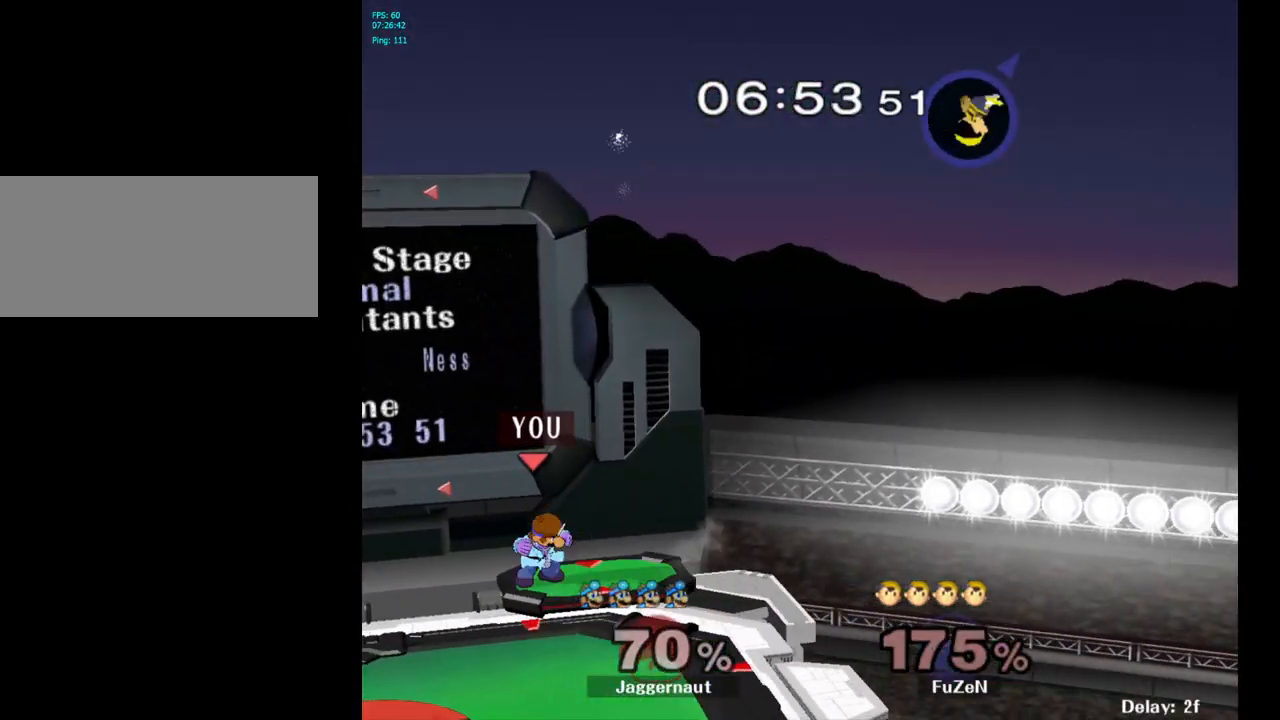
{"buttons": ["B"], "left_stick": "center", "right_stick": "center", "events": [[17, "left_stick", "down"], [317, "left_stick", "center"], [483, "B", "down"]]}
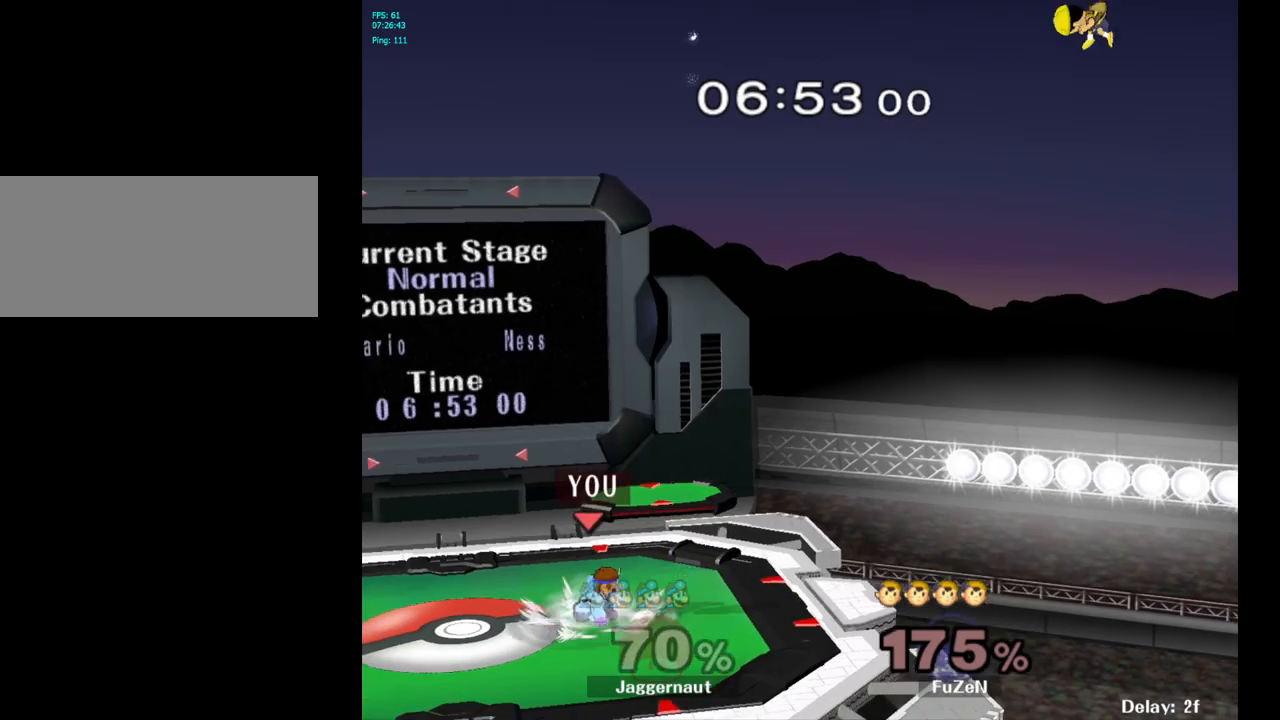
{"buttons": [], "left_stick": "right", "right_stick": "center", "events": [[50, "B", "up"], [133, "B", "down"], [250, "B", "up"], [450, "left_stick", "right"]]}
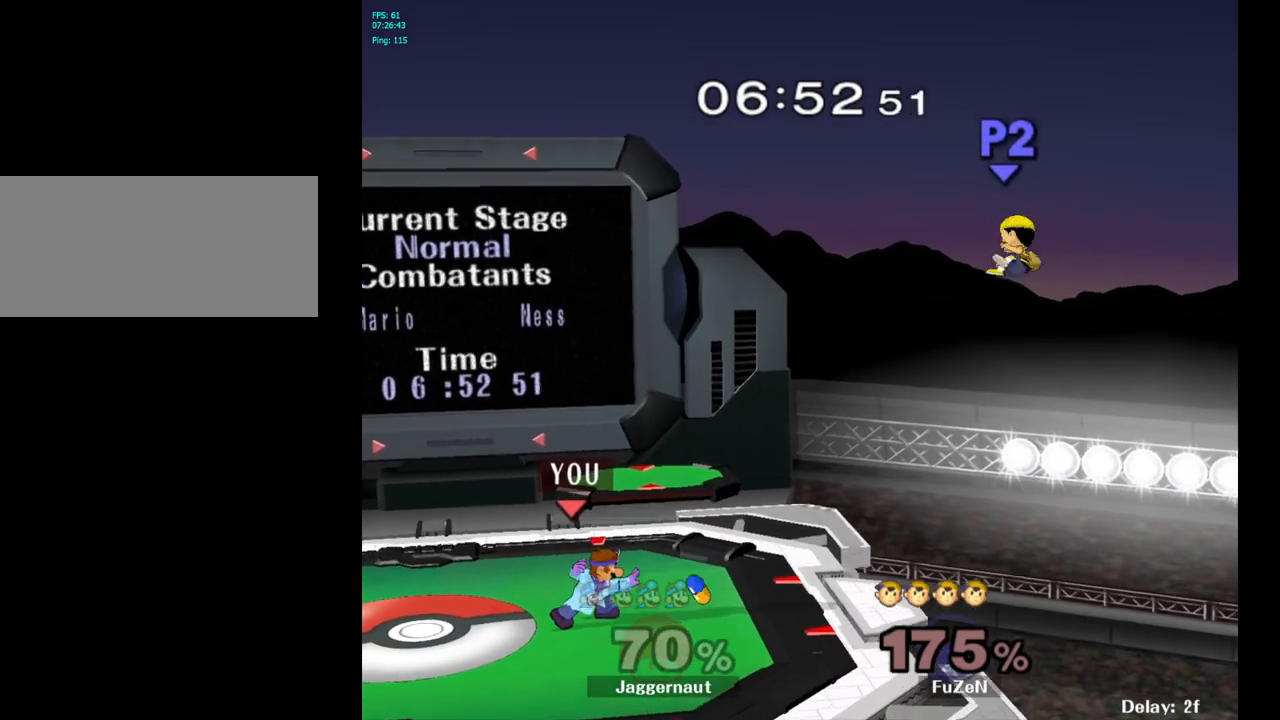
{"buttons": [], "left_stick": "center", "right_stick": "center", "events": [[433, "left_stick", "center"]]}
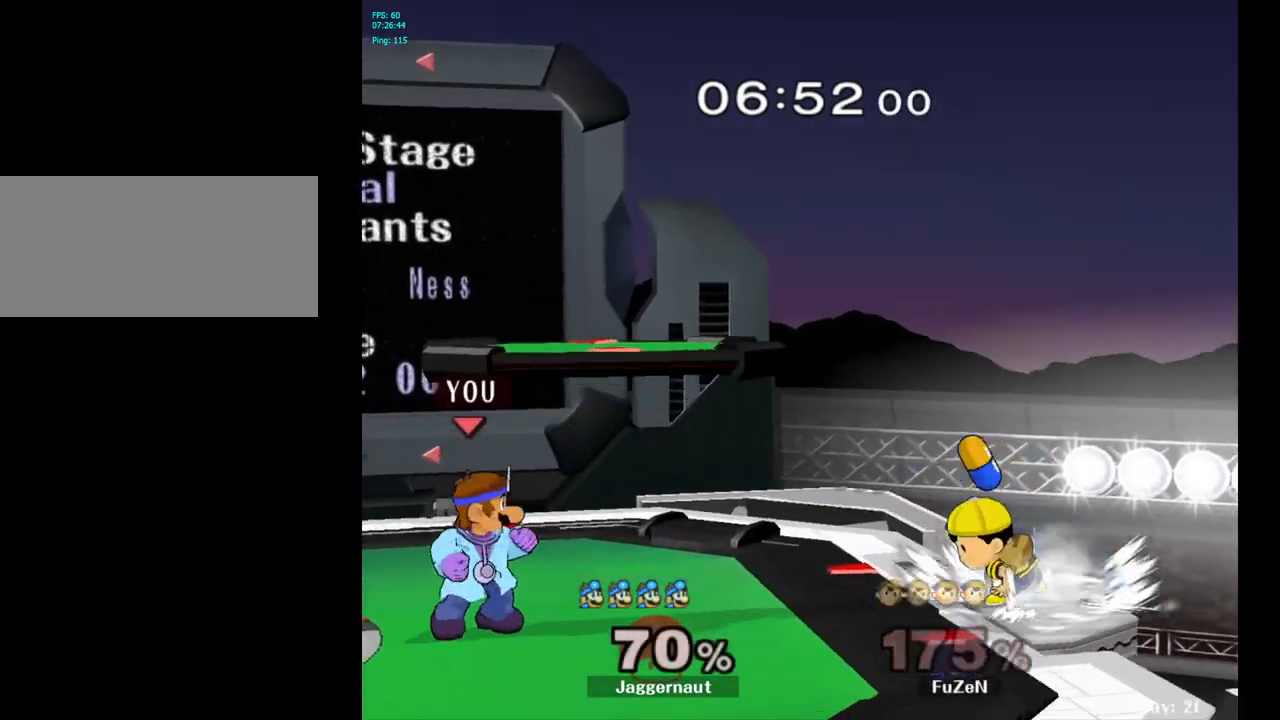
{"buttons": [], "left_stick": "center", "right_stick": "center", "events": [[233, "left_stick", "right"], [317, "Y", "down"], [350, "Y", "up"], [417, "left_stick", "center"]]}
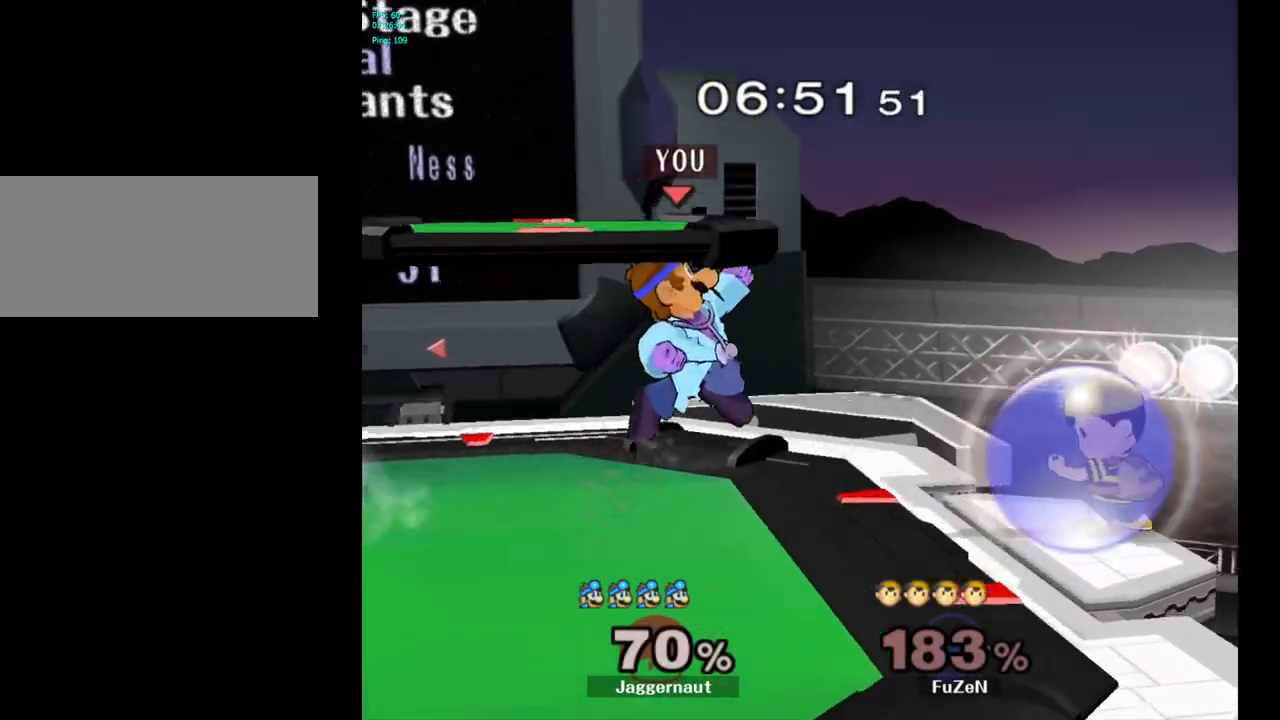
{"buttons": [], "left_stick": "center", "right_stick": "center", "events": [[33, "A", "down"], [167, "A", "up"], [283, "left_stick", "down"], [367, "R1", "down"], [500, "R1", "up"], [500, "left_stick", "center"]]}
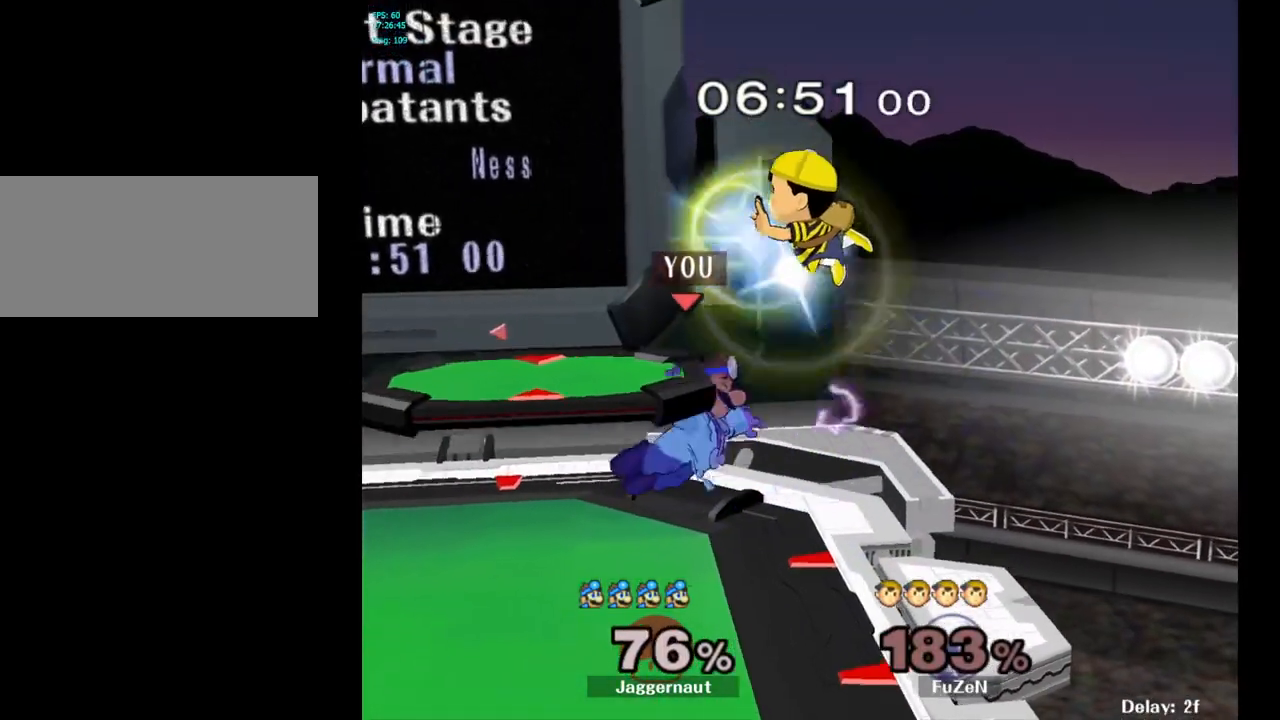
{"buttons": ["A"], "left_stick": "up", "right_stick": "center", "events": [[483, "A", "down"], [500, "left_stick", "up"]]}
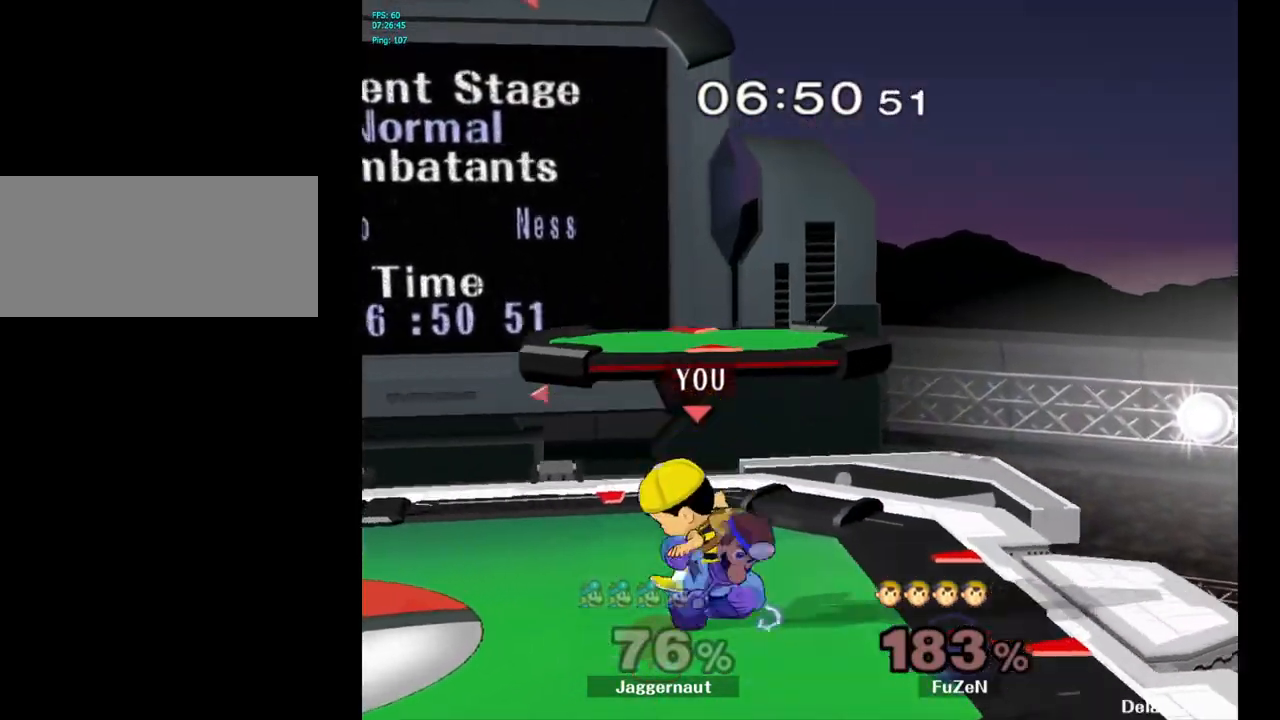
{"buttons": [], "left_stick": "left", "right_stick": "center", "events": [[83, "A", "up"], [133, "left_stick", "up-left"], [300, "left_stick", "center"], [500, "left_stick", "left"]]}
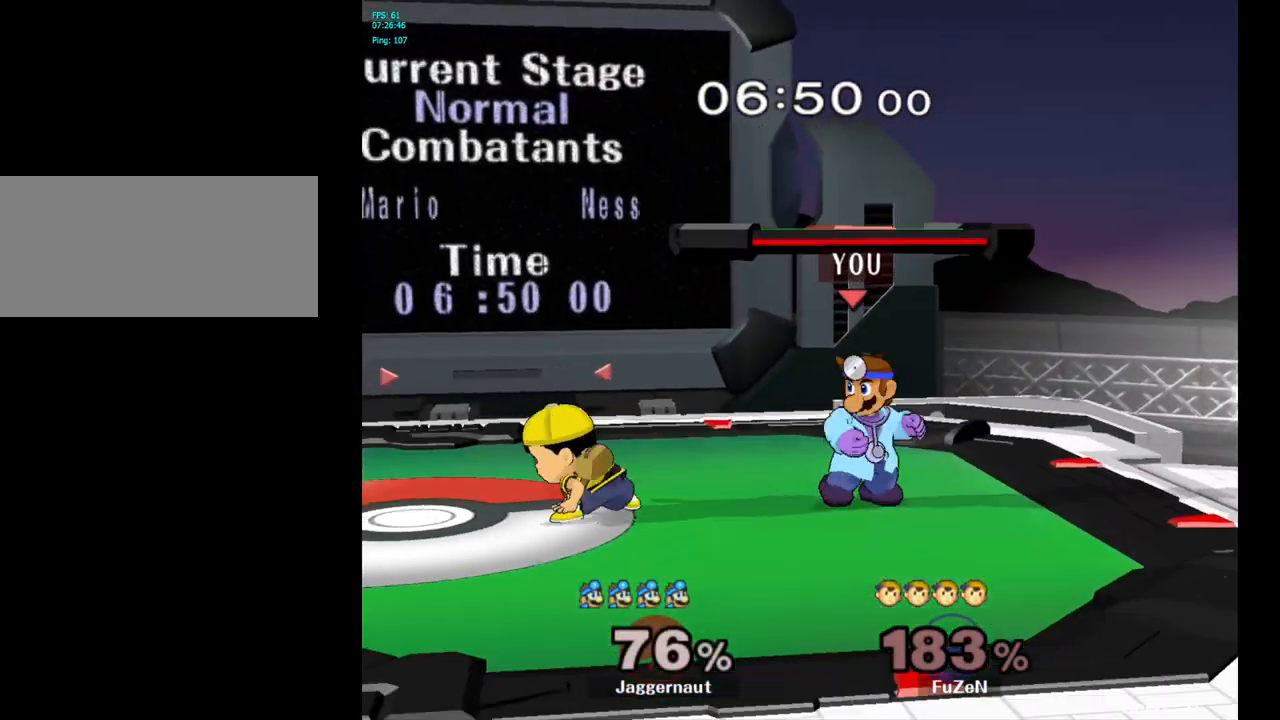
{"buttons": [], "left_stick": "center", "right_stick": "center", "events": [[83, "A", "down"], [133, "left_stick", "center"], [233, "A", "up"]]}
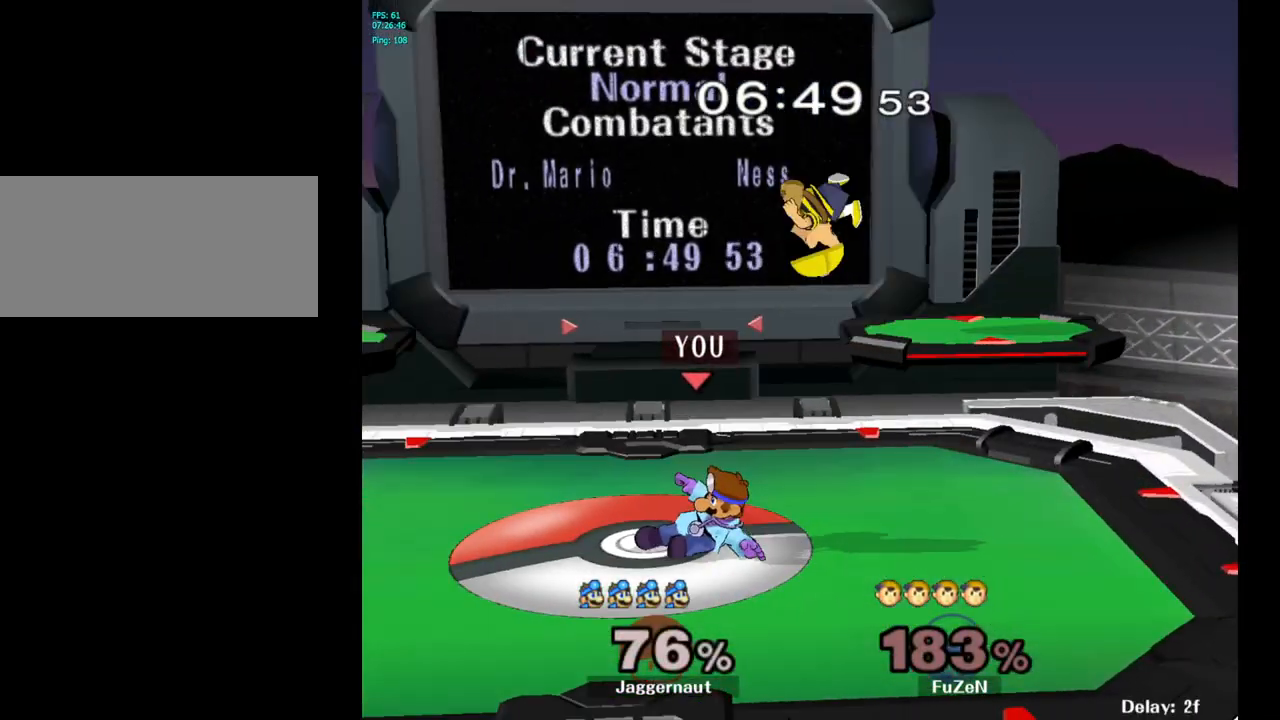
{"buttons": [], "left_stick": "center", "right_stick": "center", "events": [[283, "A", "down"], [350, "A", "up"]]}
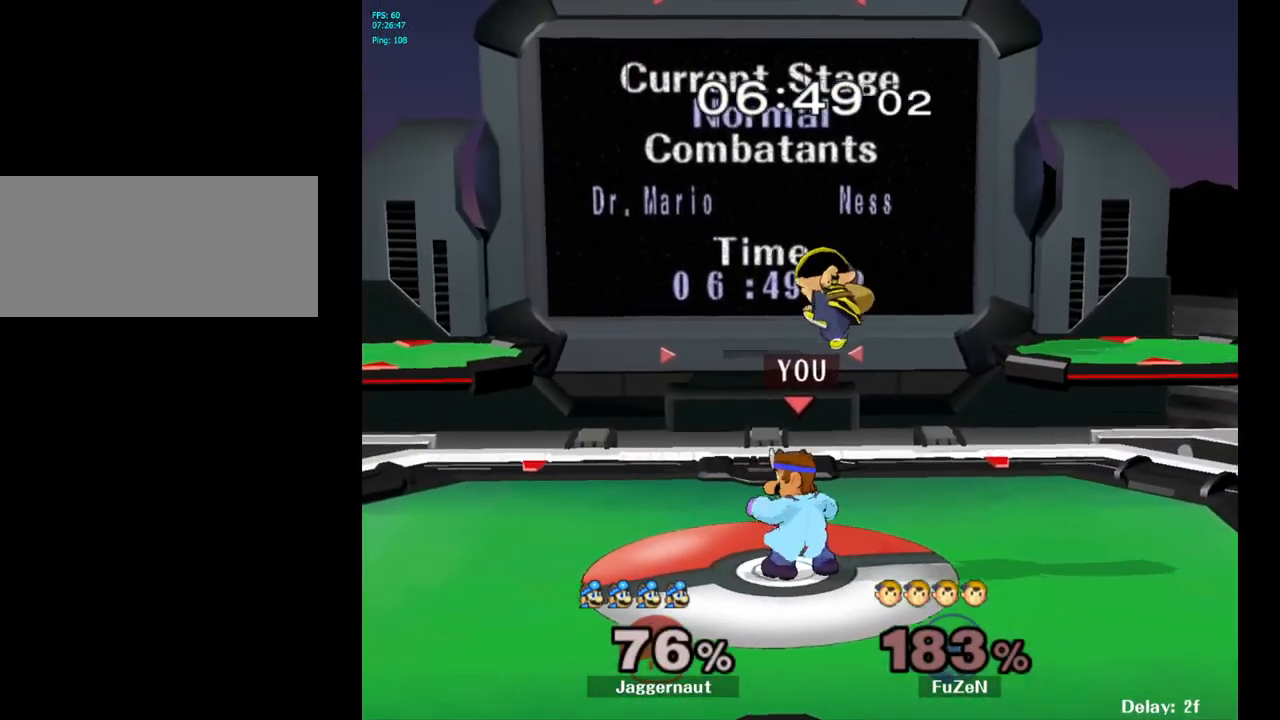
{"buttons": [], "left_stick": "center", "right_stick": "center", "events": [[200, "left_stick", "down"], [217, "A", "down"], [300, "left_stick", "center"], [317, "A", "up"]]}
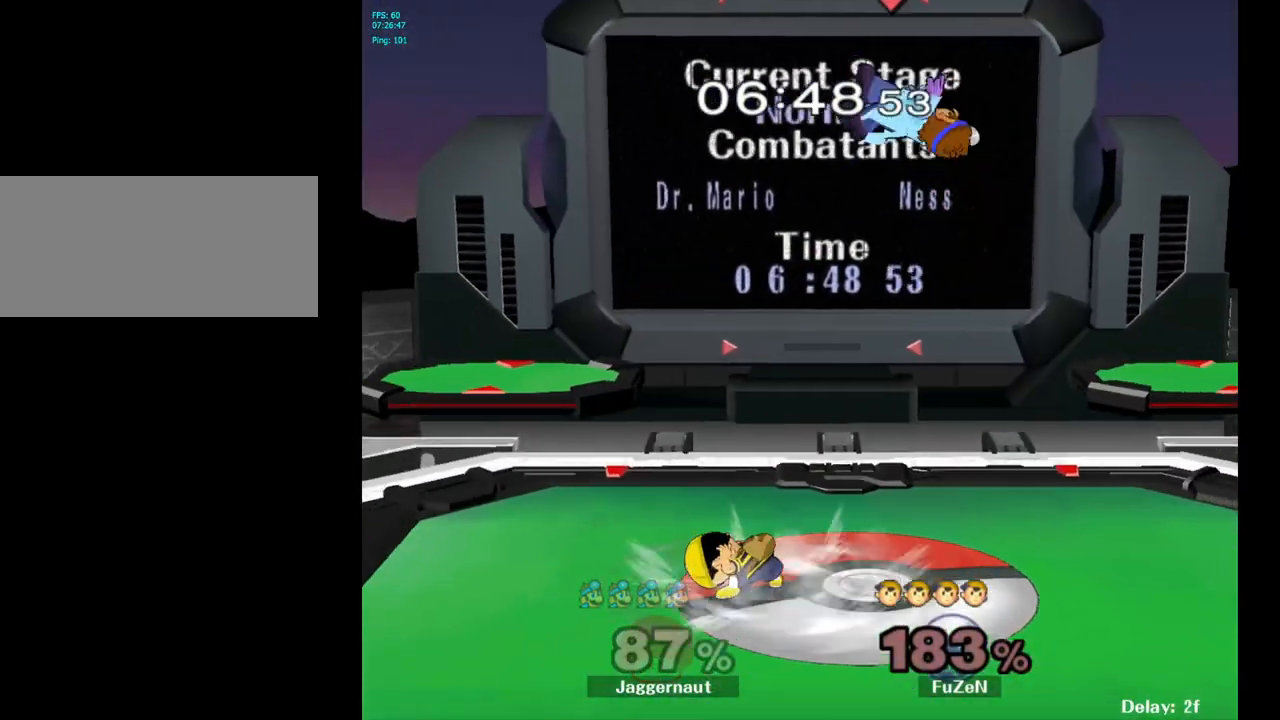
{"buttons": [], "left_stick": "center", "right_stick": "center", "events": [[383, "Y", "down"], [467, "Y", "up"]]}
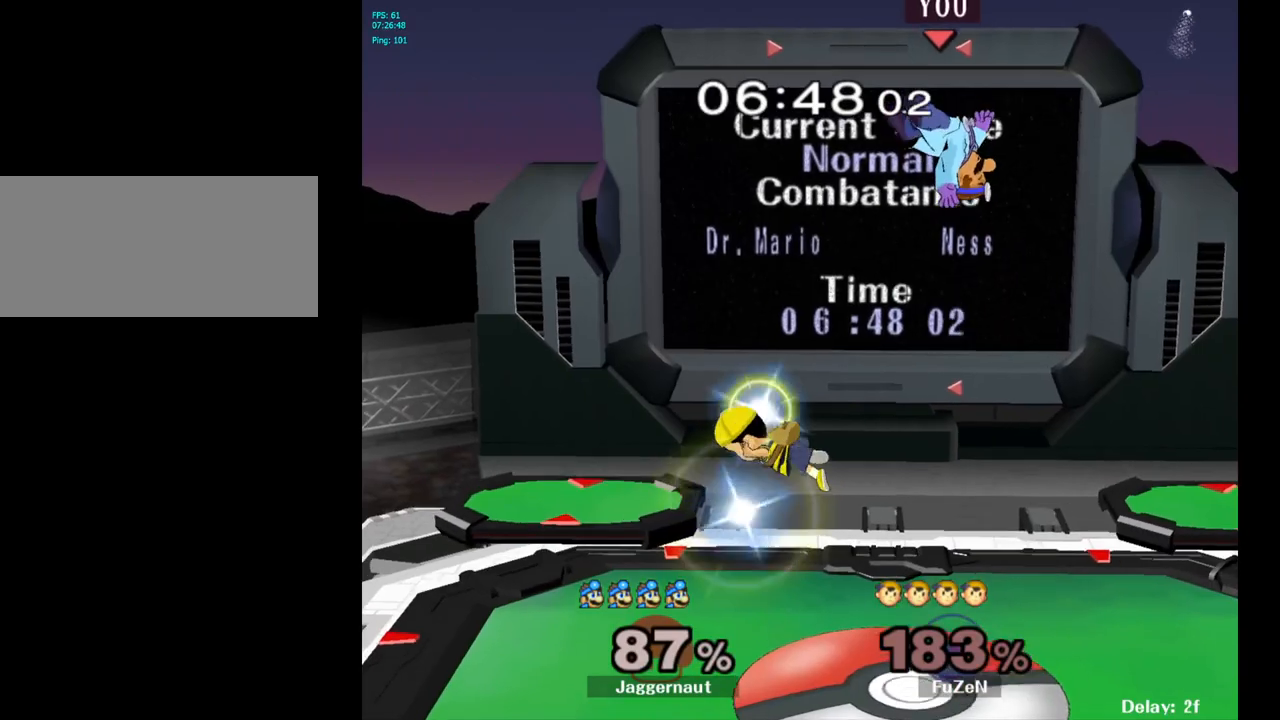
{"buttons": [], "left_stick": "up", "right_stick": "center", "events": [[17, "left_stick", "up"], [33, "Y", "down"], [117, "Y", "up"], [217, "Y", "down"], [267, "Y", "up"], [317, "Y", "down"], [450, "Y", "up"]]}
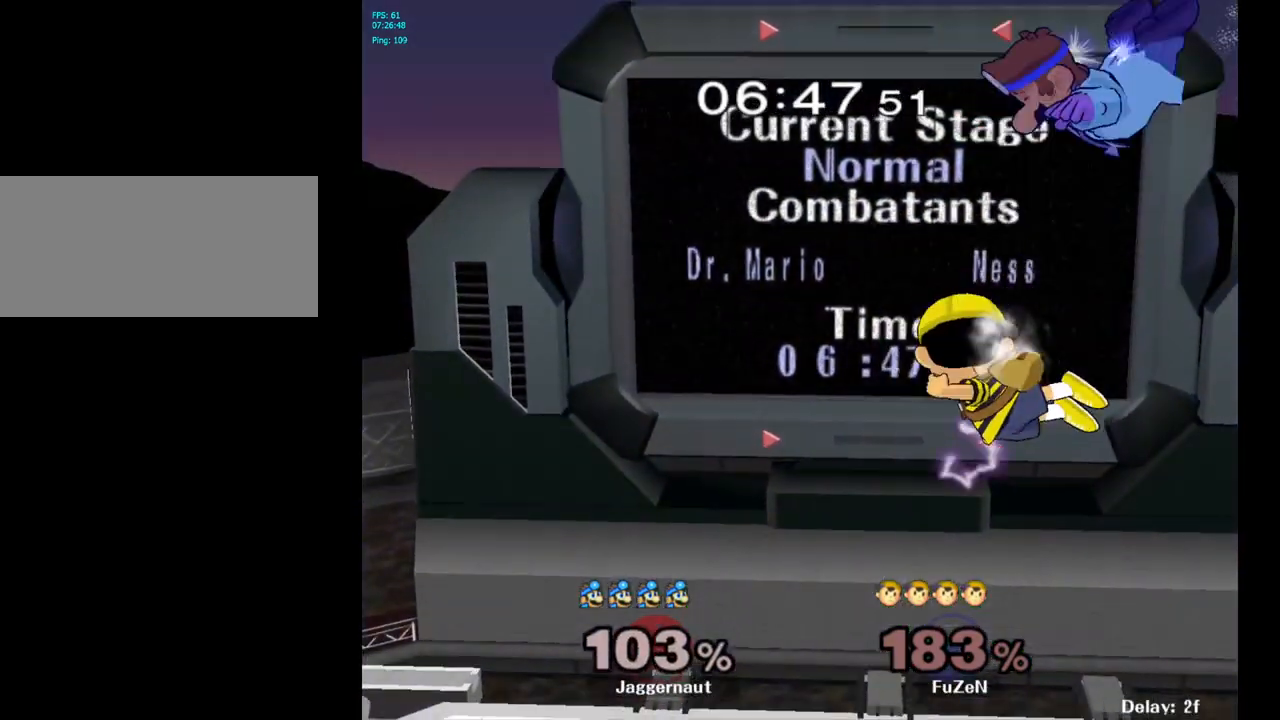
{"buttons": [], "left_stick": "left", "right_stick": "center", "events": [[100, "left_stick", "center"], [300, "left_stick", "left"]]}
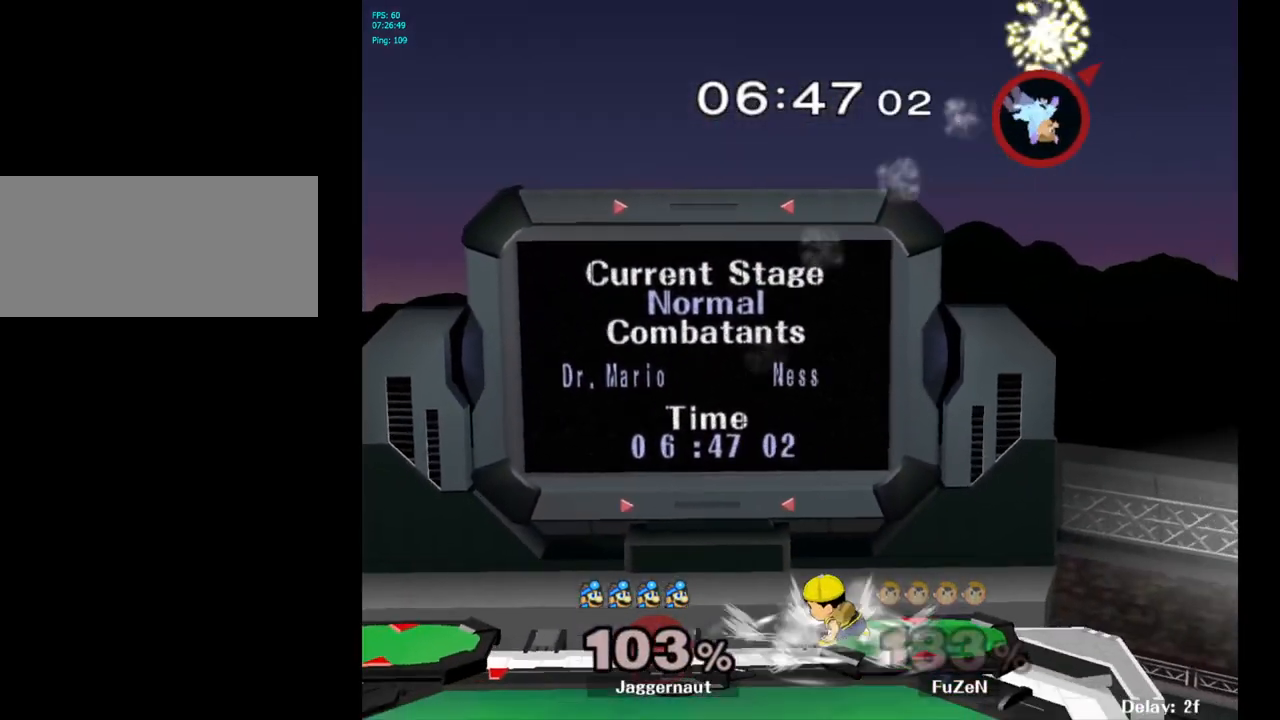
{"buttons": ["Y"], "left_stick": "left", "right_stick": "center", "events": [[33, "Y", "down"], [133, "Y", "up"], [183, "Y", "down"], [283, "Y", "up"], [350, "Y", "down"], [467, "Y", "up"], [500, "Y", "down"]]}
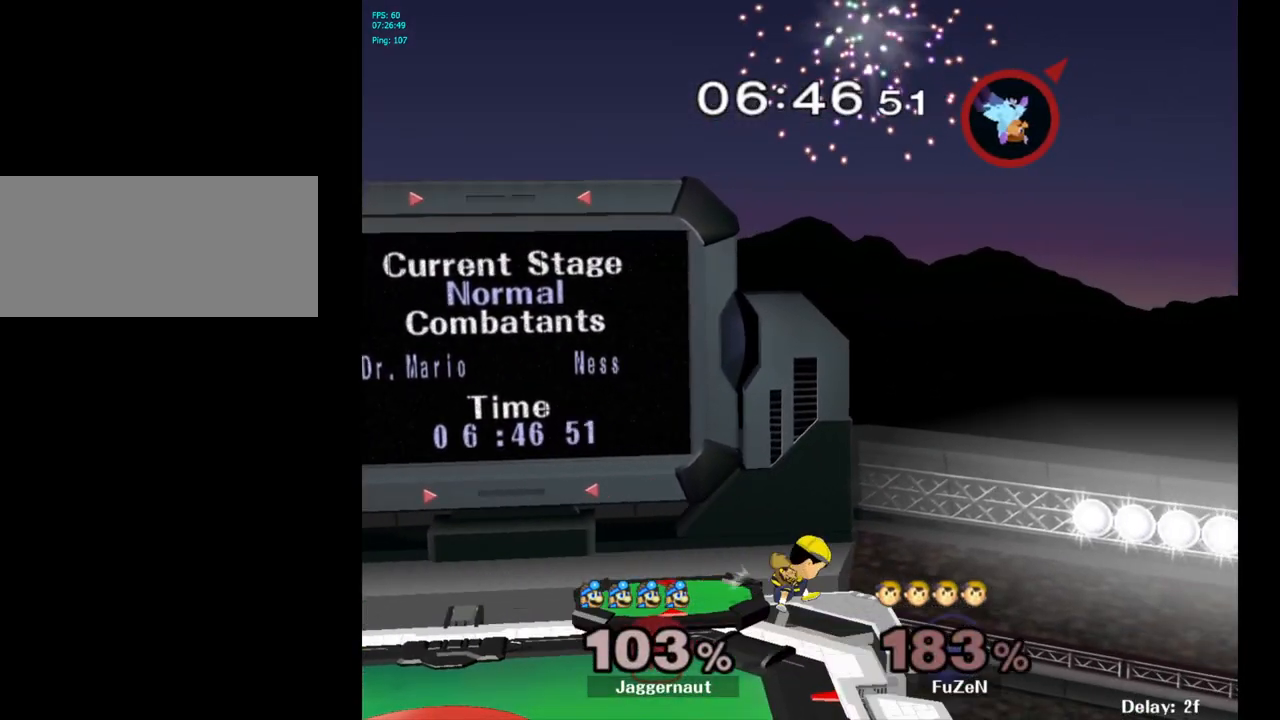
{"buttons": [], "left_stick": "left", "right_stick": "center", "events": [[117, "Y", "up"], [183, "Y", "down"], [267, "Y", "up"], [333, "Y", "down"], [417, "Y", "up"]]}
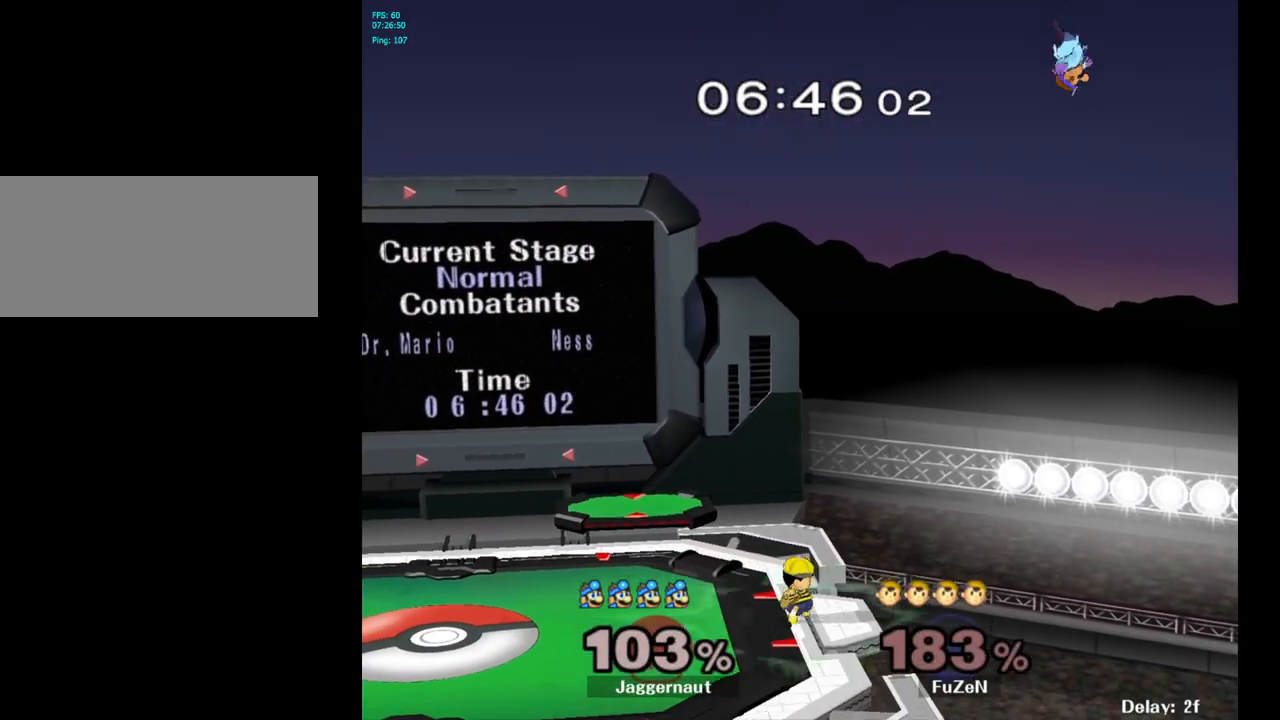
{"buttons": [], "left_stick": "left", "right_stick": "center", "events": []}
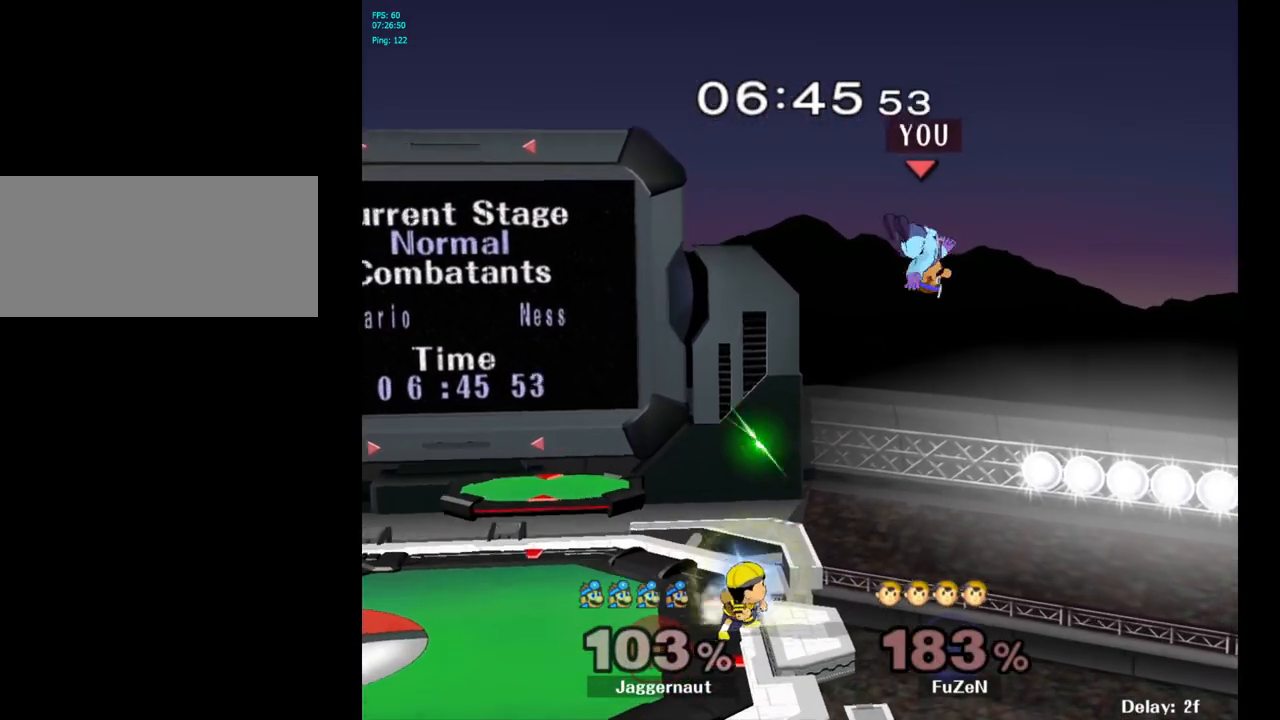
{"buttons": ["R1"], "left_stick": "down-left", "right_stick": "center", "events": [[17, "right_stick", "left"], [33, "left_stick", "down-left"], [117, "right_stick", "center"], [333, "left_stick", "left"], [467, "left_stick", "down-left"], [500, "R1", "down"]]}
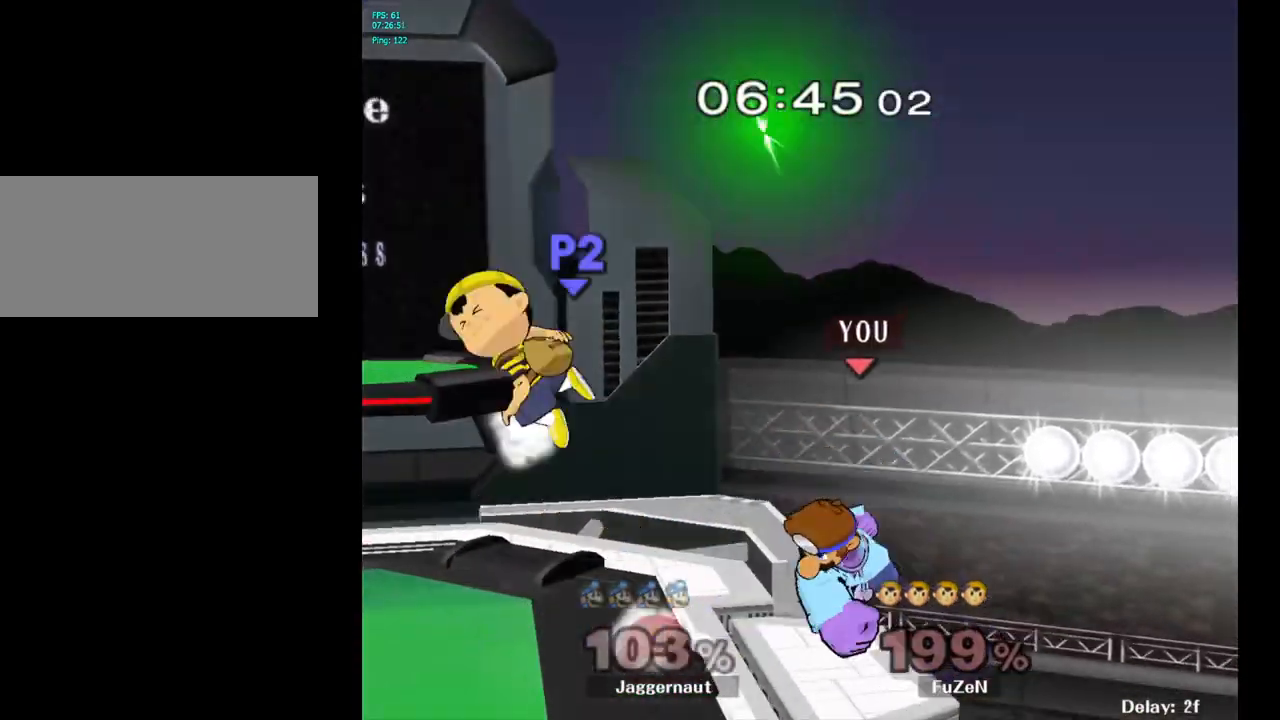
{"buttons": [], "left_stick": "left", "right_stick": "center", "events": [[167, "R1", "up"], [200, "left_stick", "center"], [367, "left_stick", "left"]]}
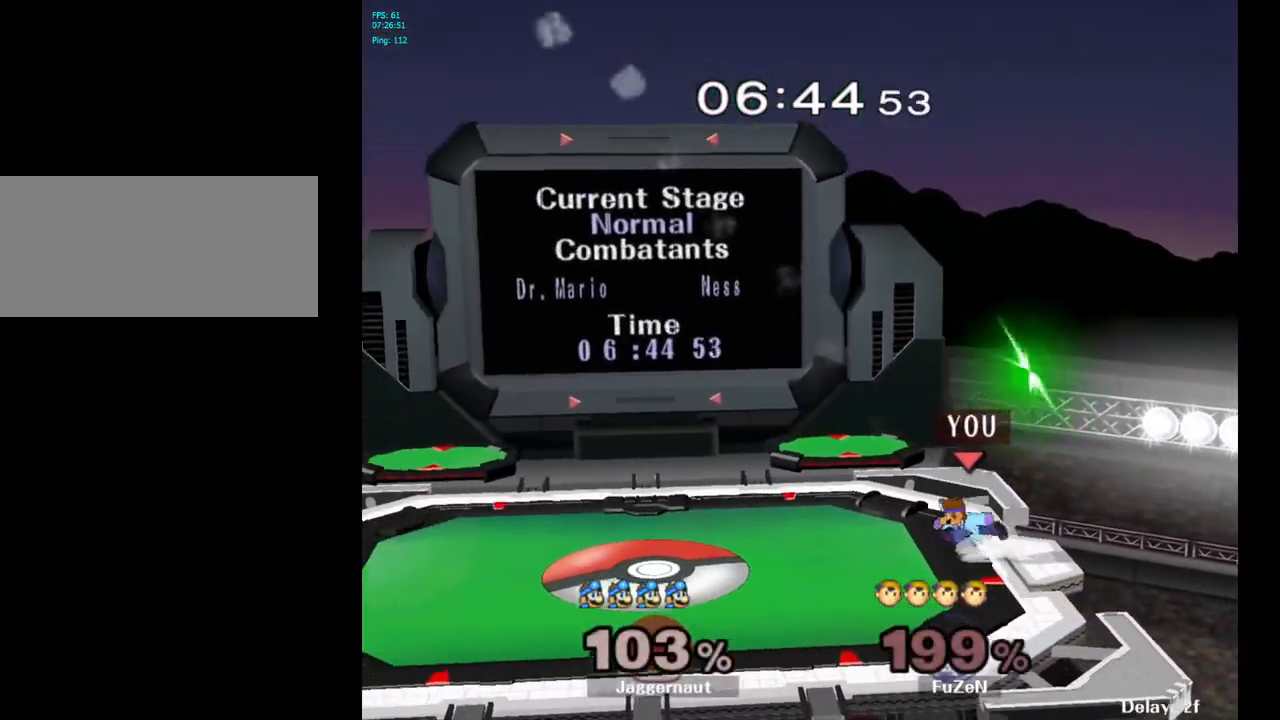
{"buttons": [], "left_stick": "left", "right_stick": "center", "events": []}
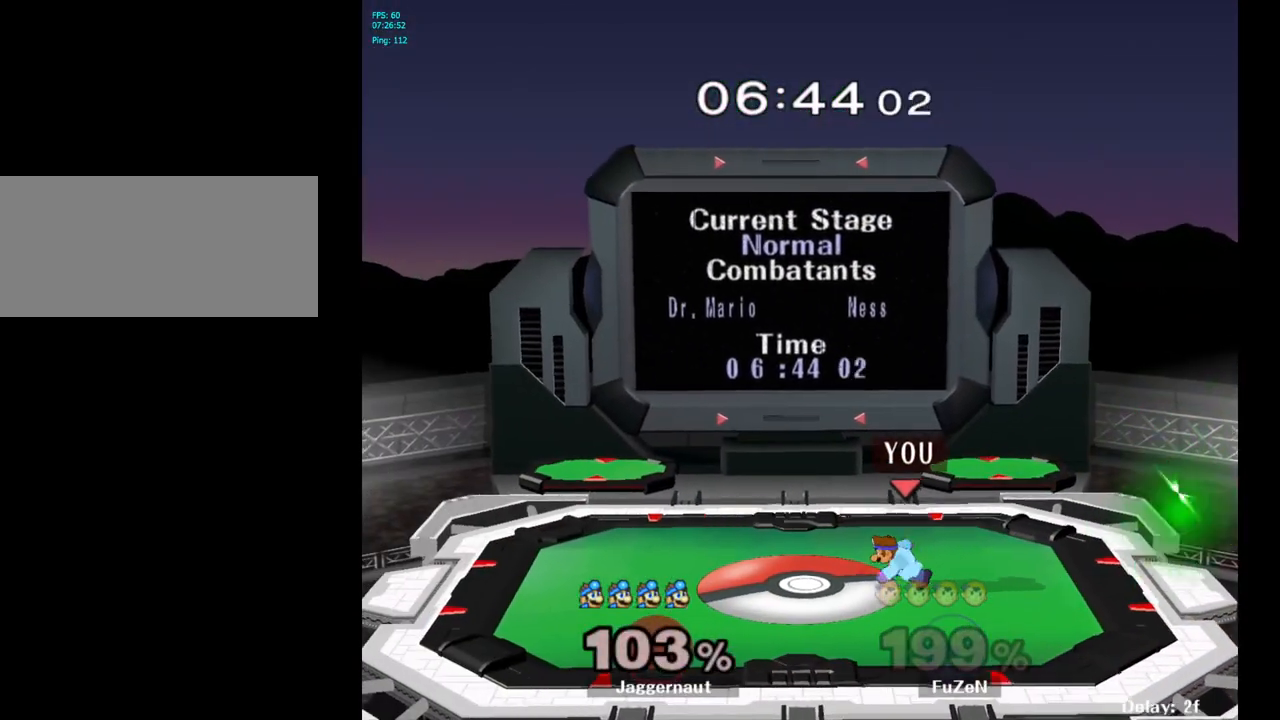
{"buttons": [], "left_stick": "down-left", "right_stick": "center", "events": [[483, "left_stick", "down-left"]]}
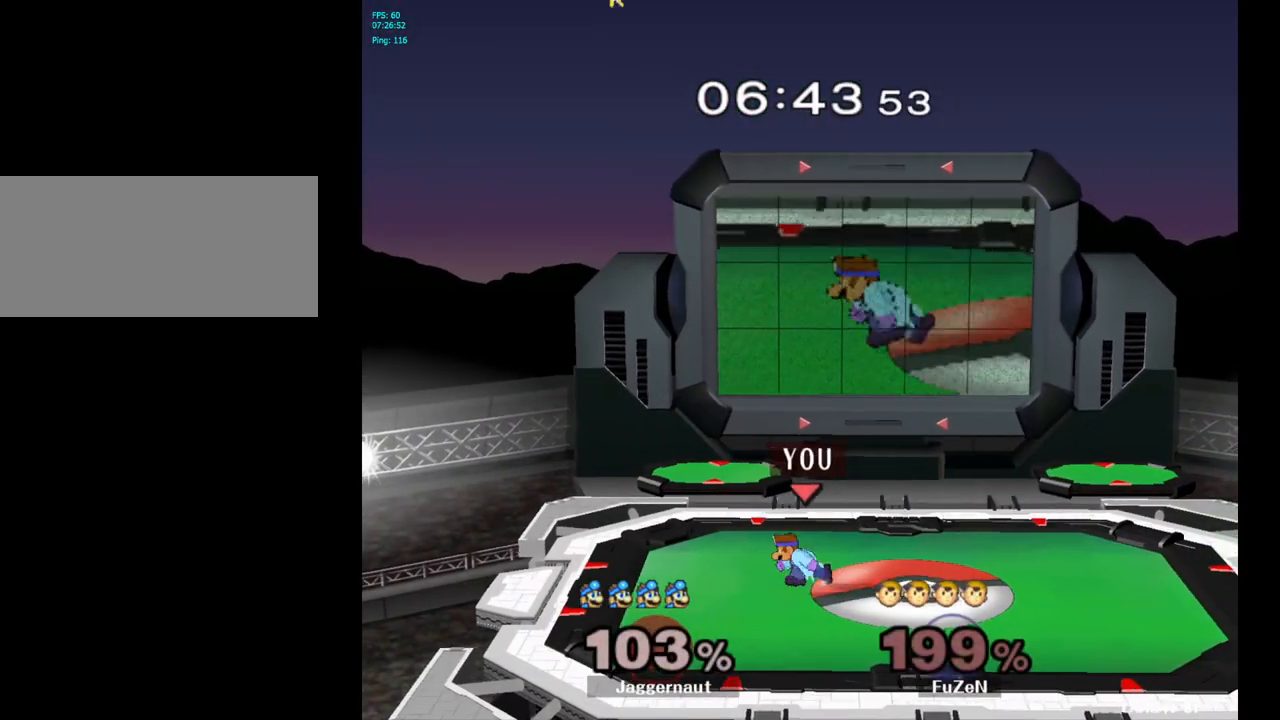
{"buttons": [], "left_stick": "center", "right_stick": "center", "events": [[233, "left_stick", "center"]]}
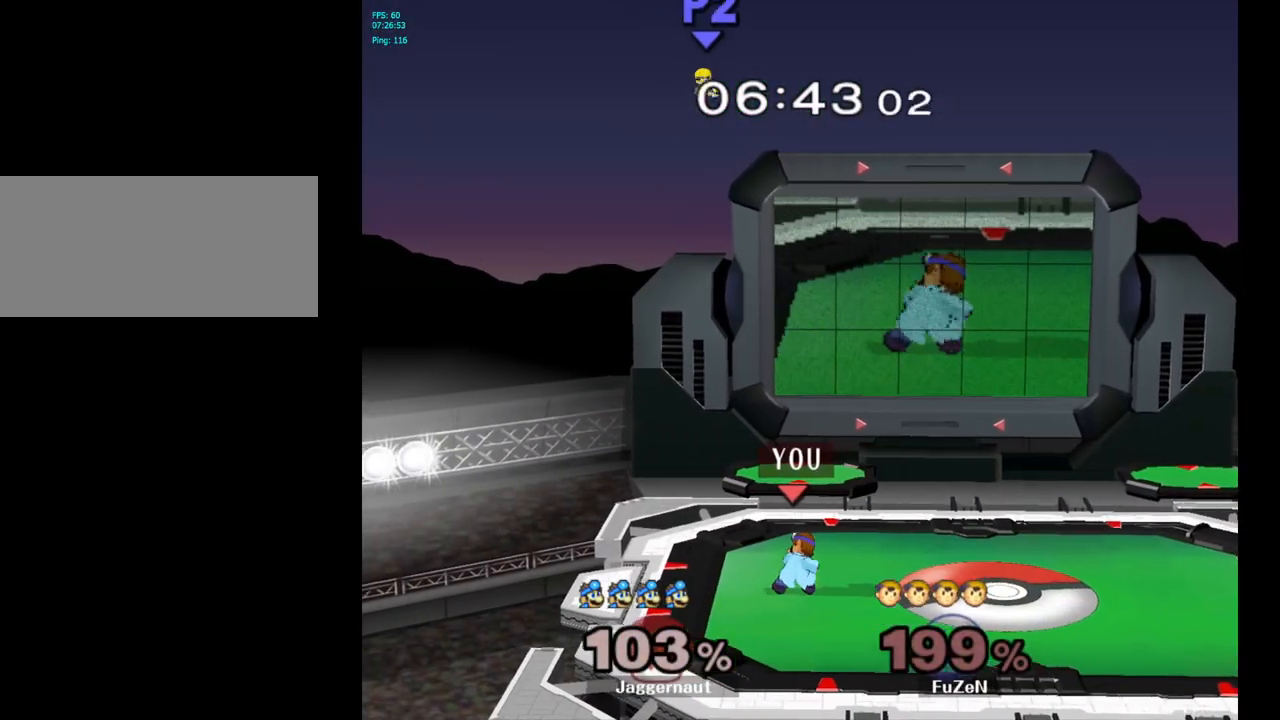
{"buttons": [], "left_stick": "center", "right_stick": "center", "events": []}
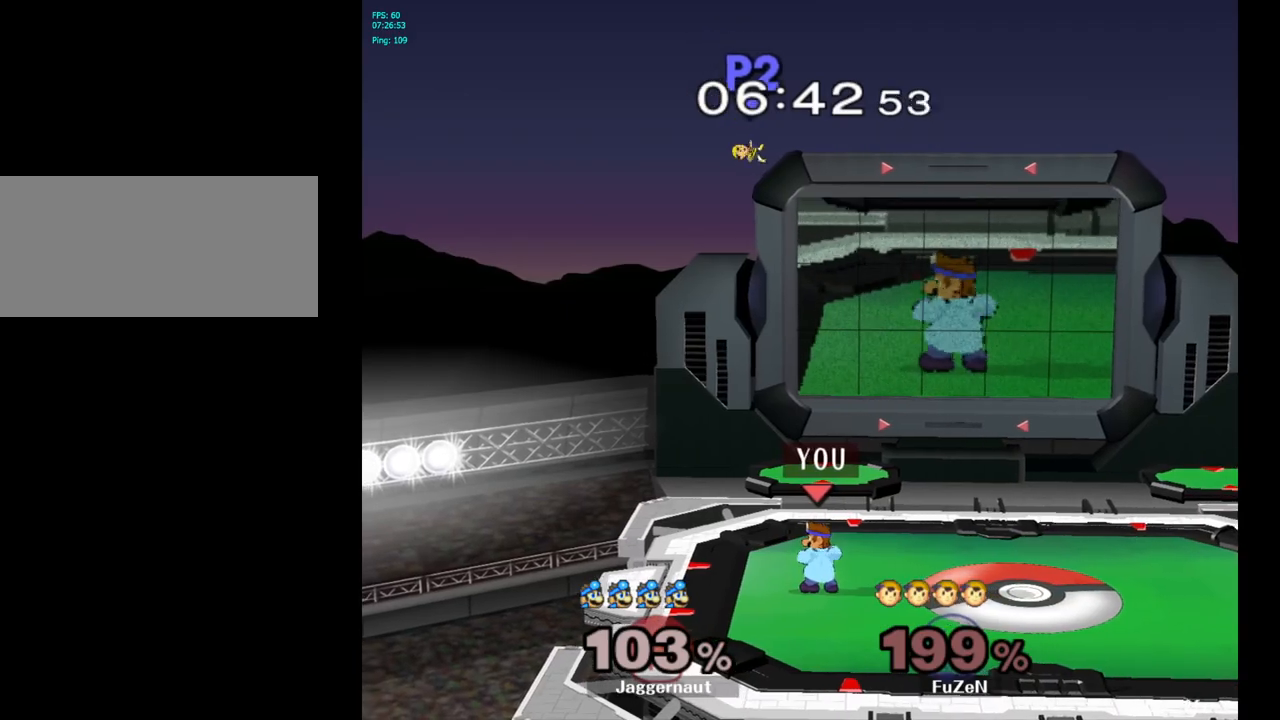
{"buttons": [], "left_stick": "center", "right_stick": "center", "events": []}
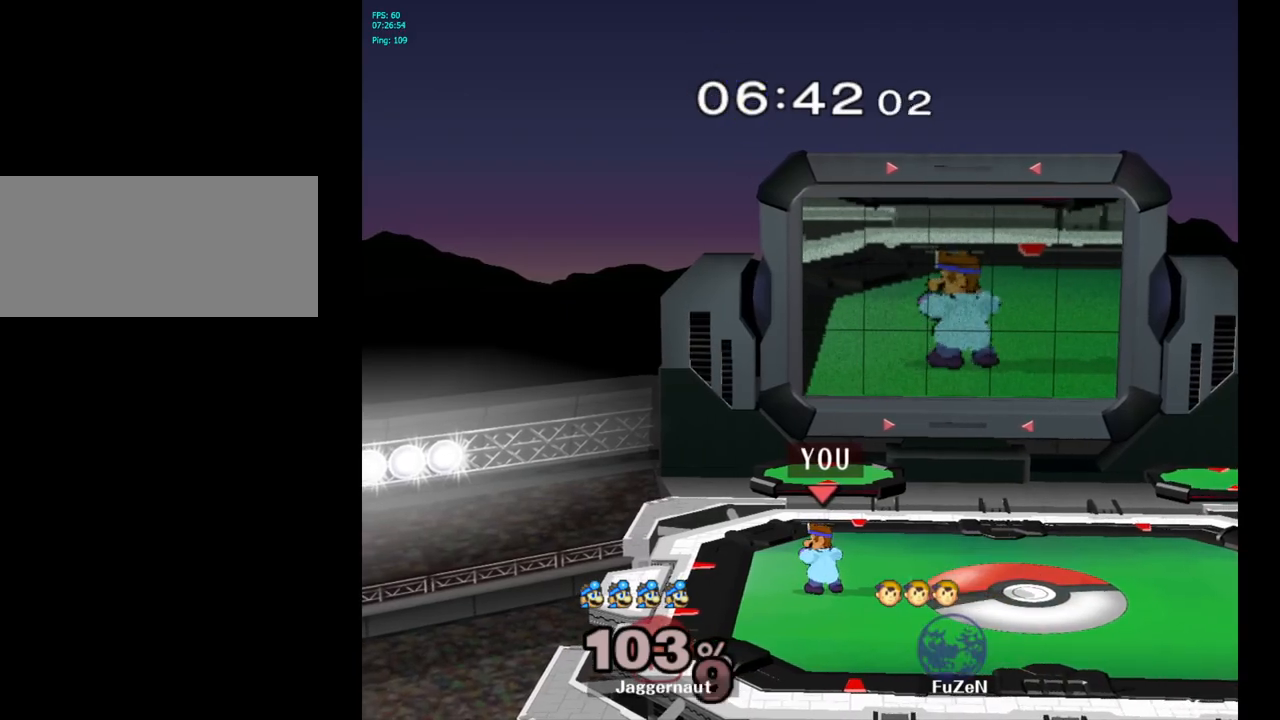
{"buttons": [], "left_stick": "center", "right_stick": "center", "events": []}
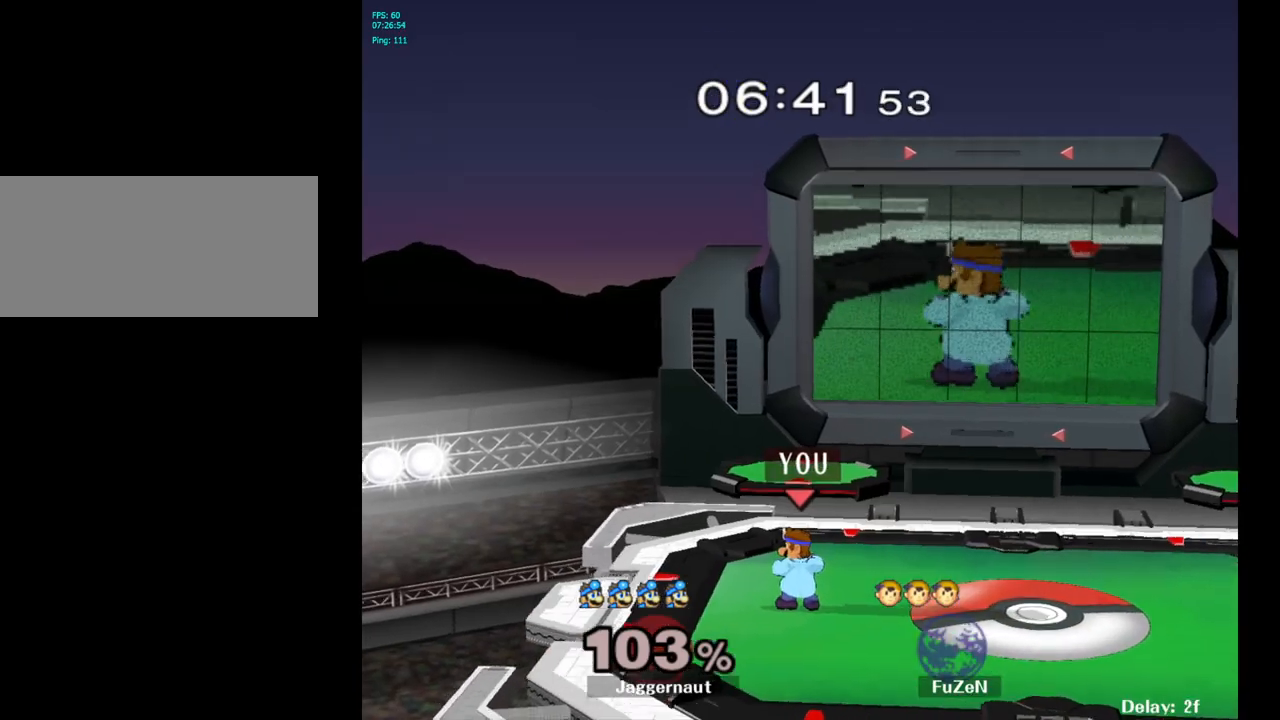
{"buttons": [], "left_stick": "right", "right_stick": "center", "events": [[467, "left_stick", "right"]]}
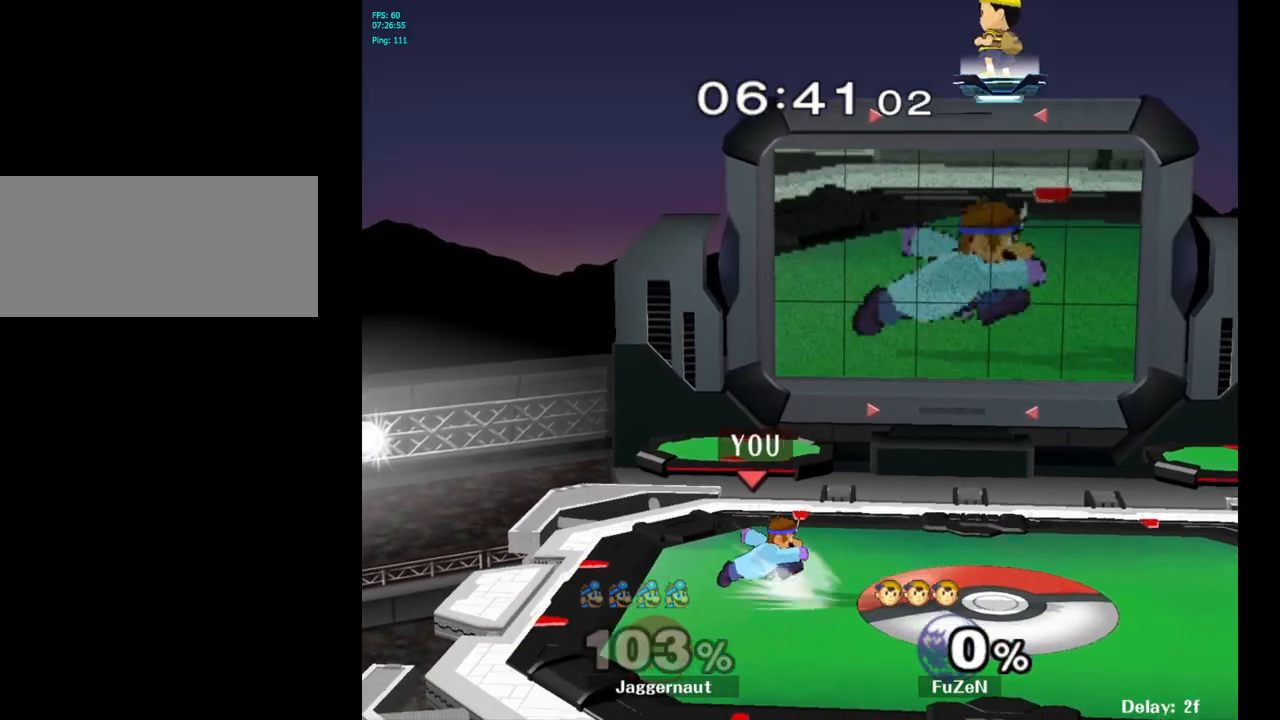
{"buttons": [], "left_stick": "center", "right_stick": "center", "events": [[50, "left_stick", "left"], [183, "left_stick", "right"], [267, "left_stick", "left"], [367, "left_stick", "center"]]}
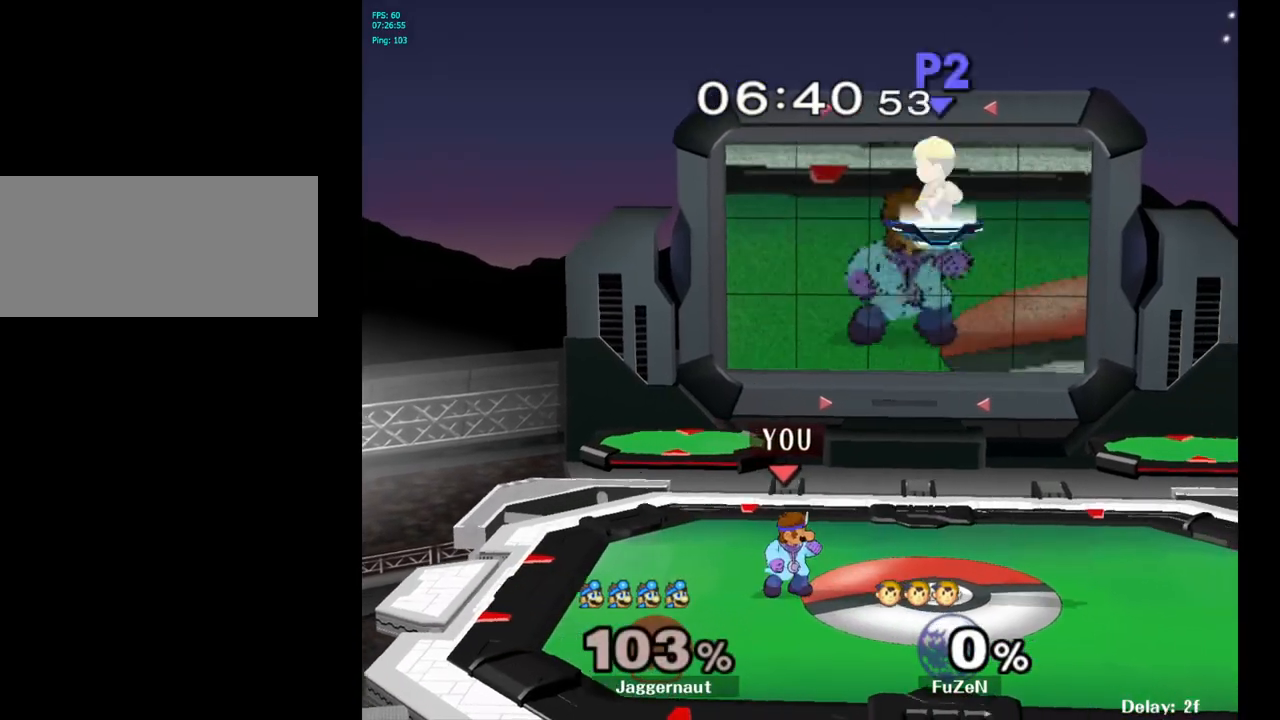
{"buttons": ["Y", "R1"], "left_stick": "down-left", "right_stick": "center", "events": [[117, "Y", "down"], [250, "left_stick", "left"], [400, "R1", "down"], [400, "left_stick", "down-left"]]}
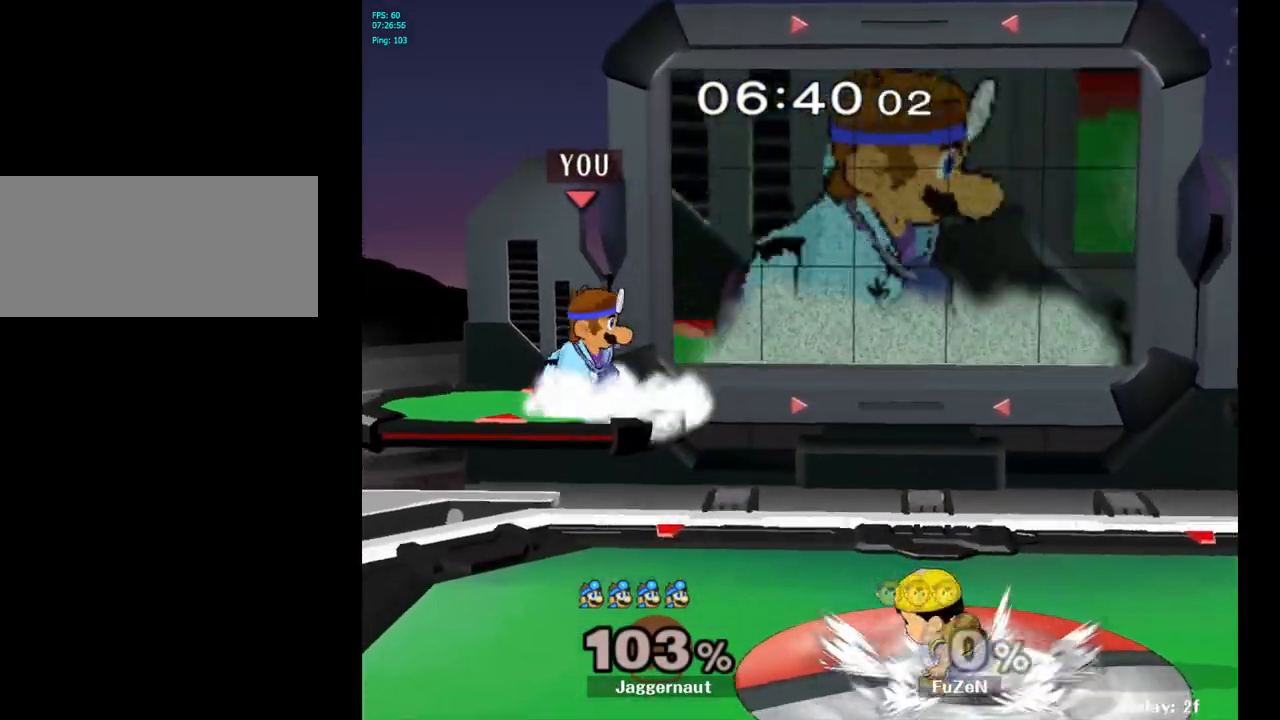
{"buttons": [], "left_stick": "right", "right_stick": "center", "events": [[17, "Y", "up"], [33, "left_stick", "center"], [67, "R1", "up"], [200, "left_stick", "right"], [267, "Y", "down"], [367, "Y", "up"]]}